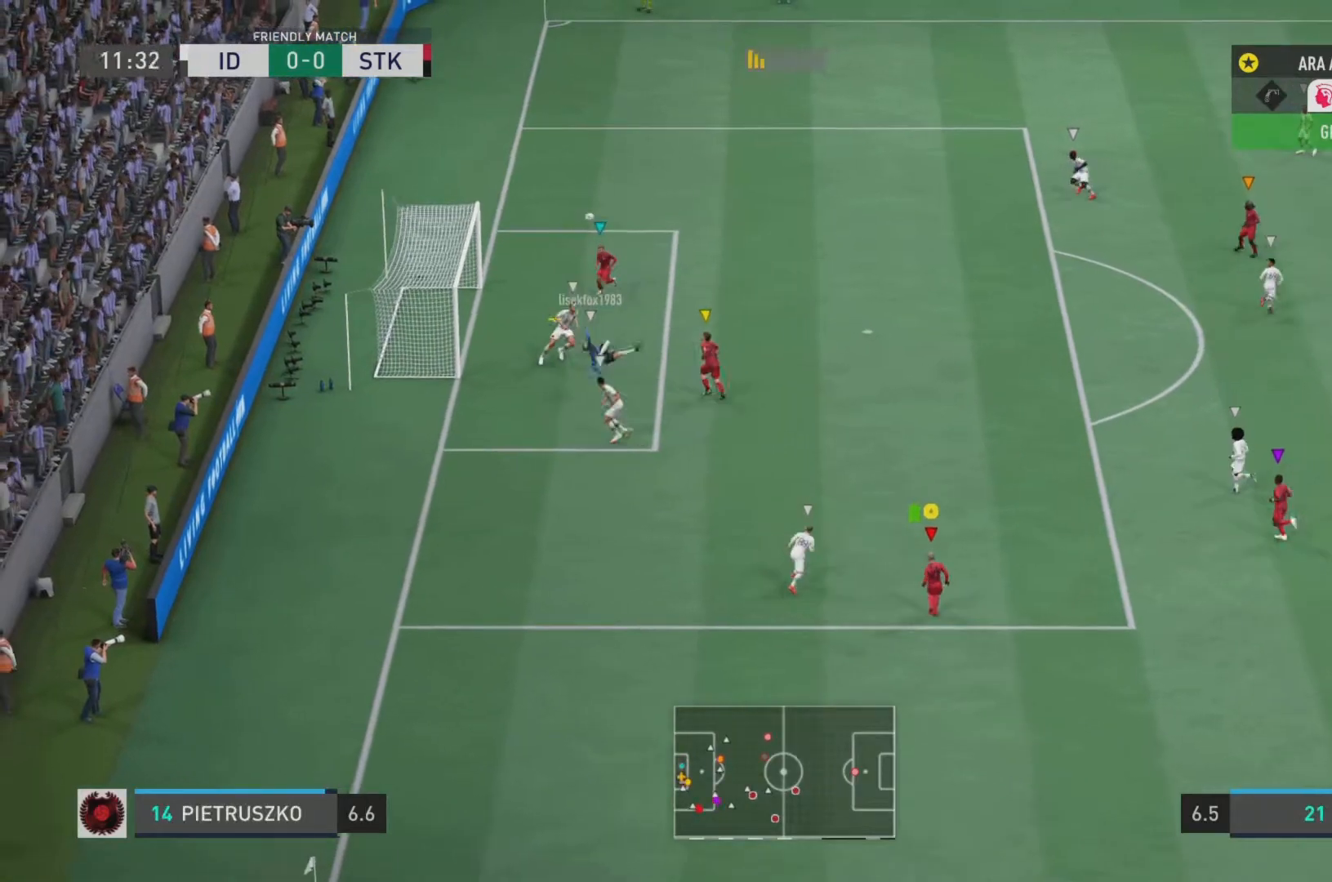
Gameplay with a controller (PlayStation layout); each line is a JSON object with the inputs held at the frame after it. "events" lists button and stick changes between this image and that frame as [ms after this image, input, new state], when the widget could be followed in between. Not read: L3 R3.
{"buttons": [], "left_stick": "center", "right_stick": "center", "events": []}
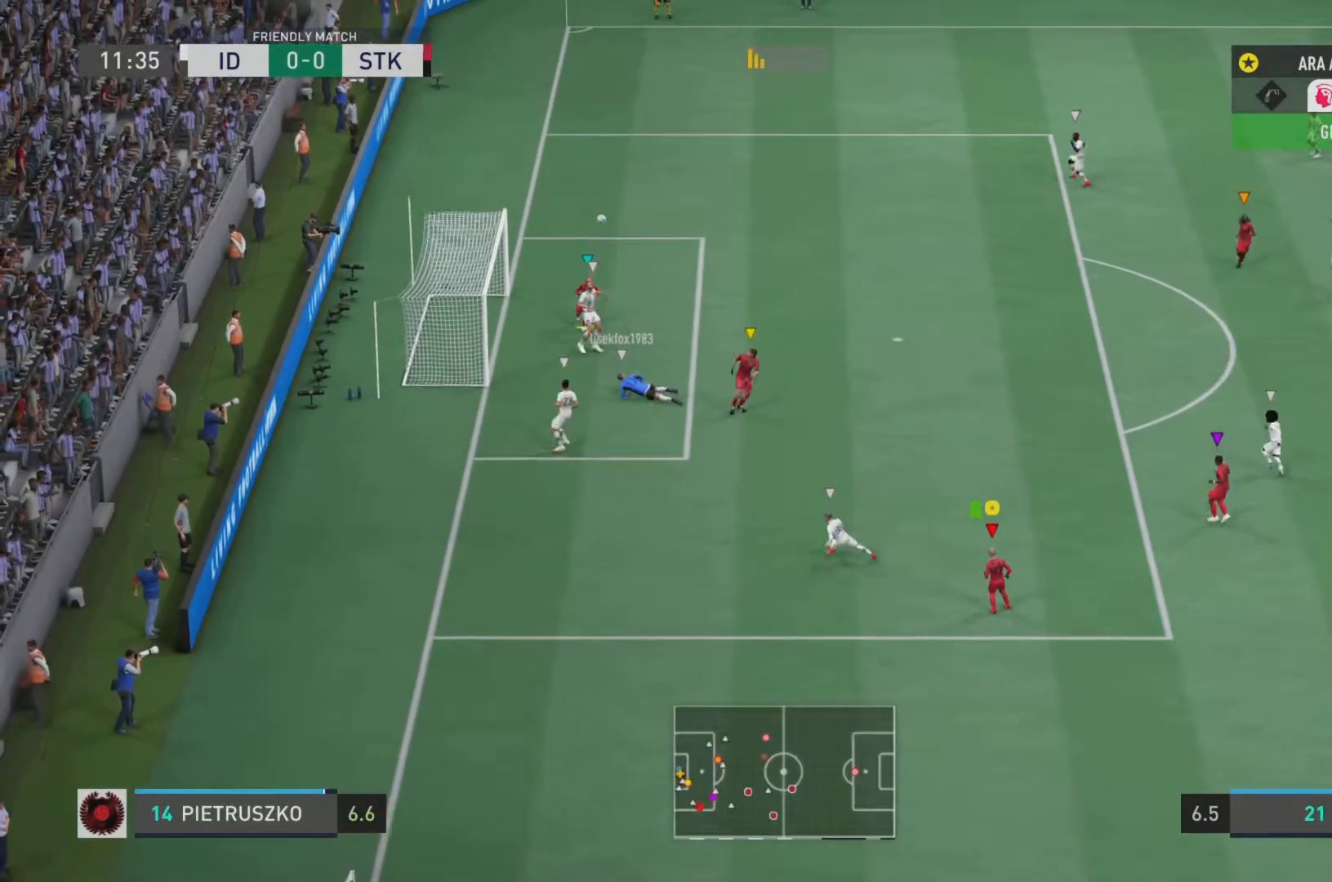
{"buttons": [], "left_stick": "center", "right_stick": "center", "events": []}
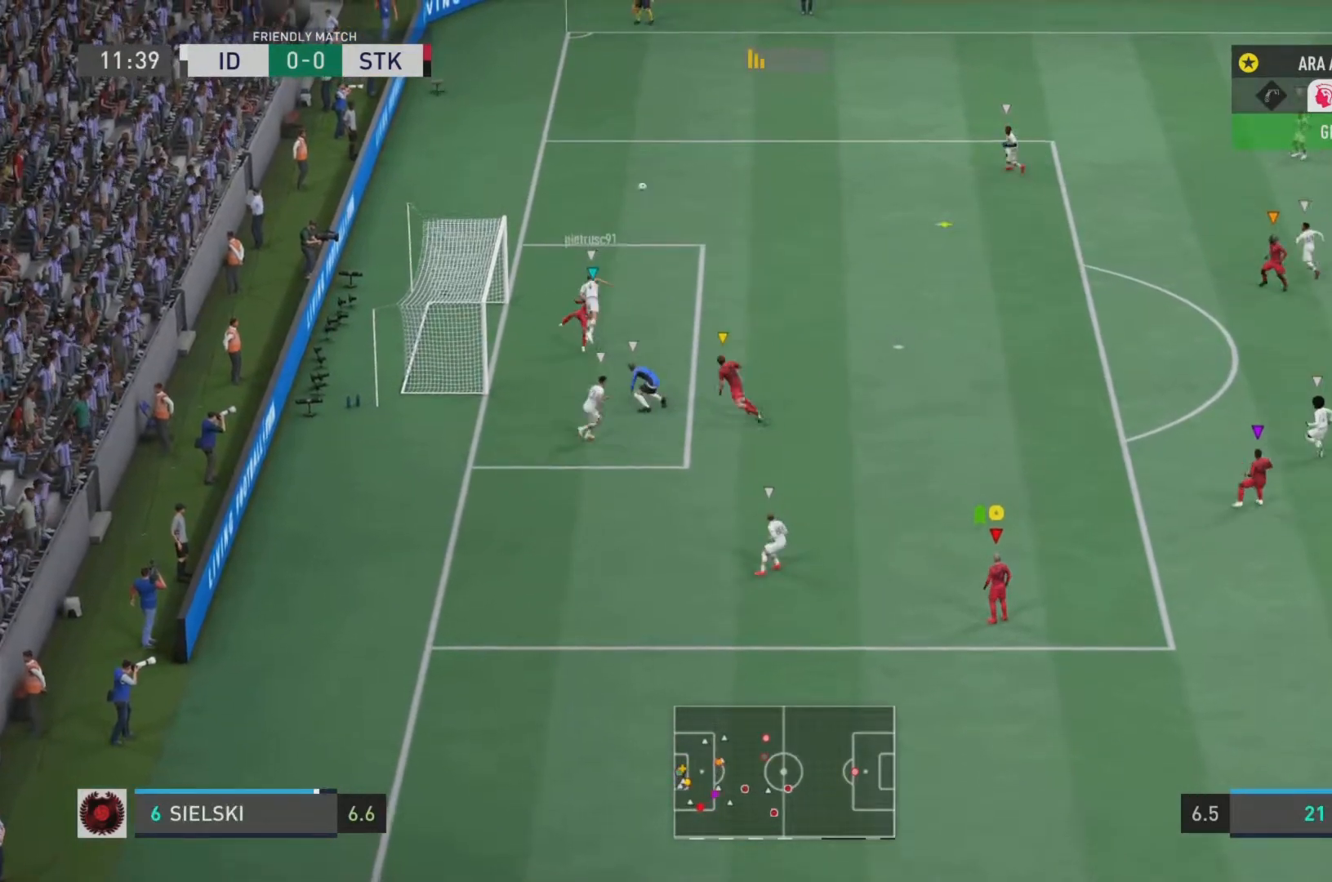
{"buttons": ["R2"], "left_stick": "up", "right_stick": "center", "events": [[50, "left_stick", "up-right"], [334, "left_stick", "up"], [400, "R2", "down"]]}
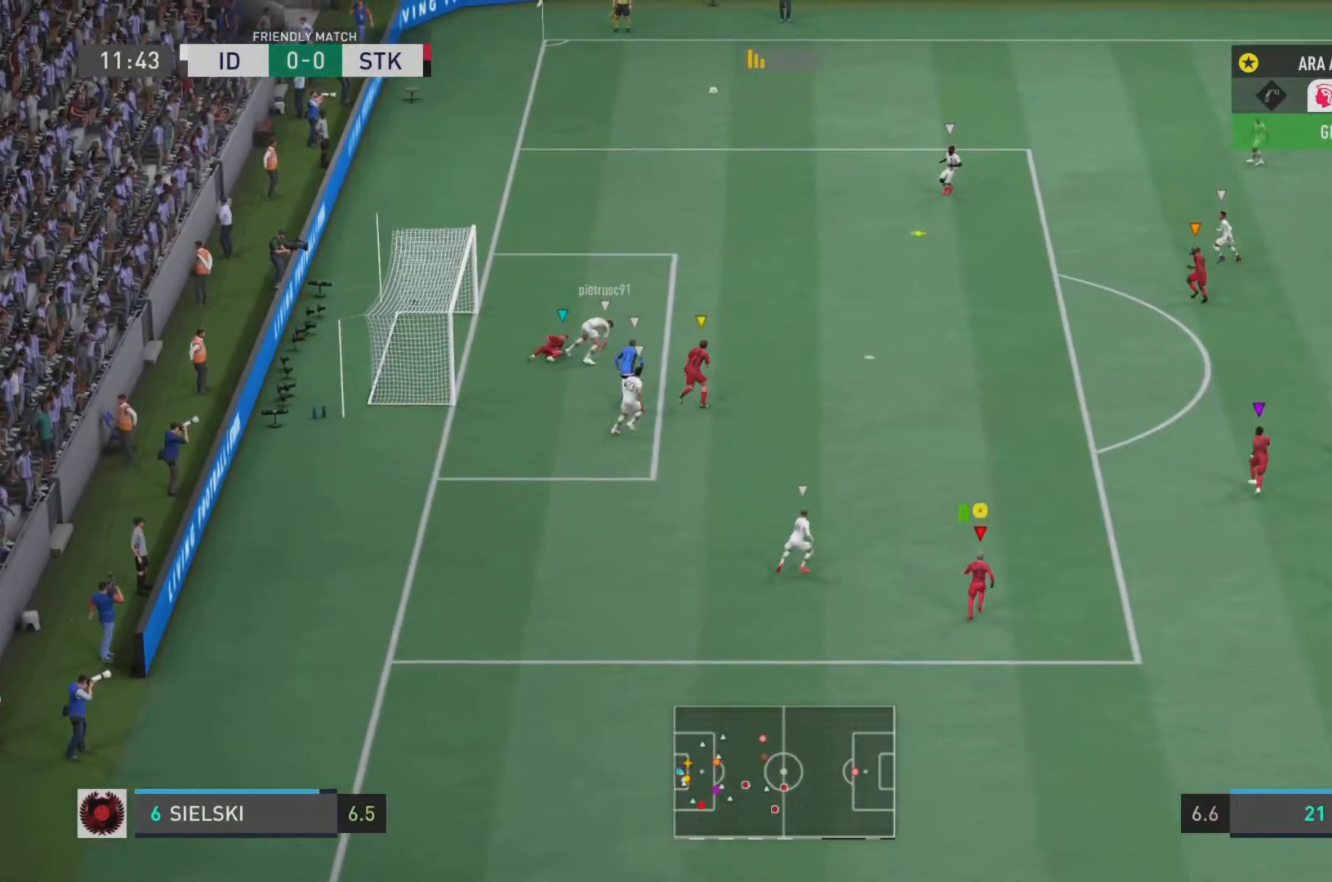
{"buttons": ["R2"], "left_stick": "up-right", "right_stick": "center", "events": [[151, "left_stick", "up-right"]]}
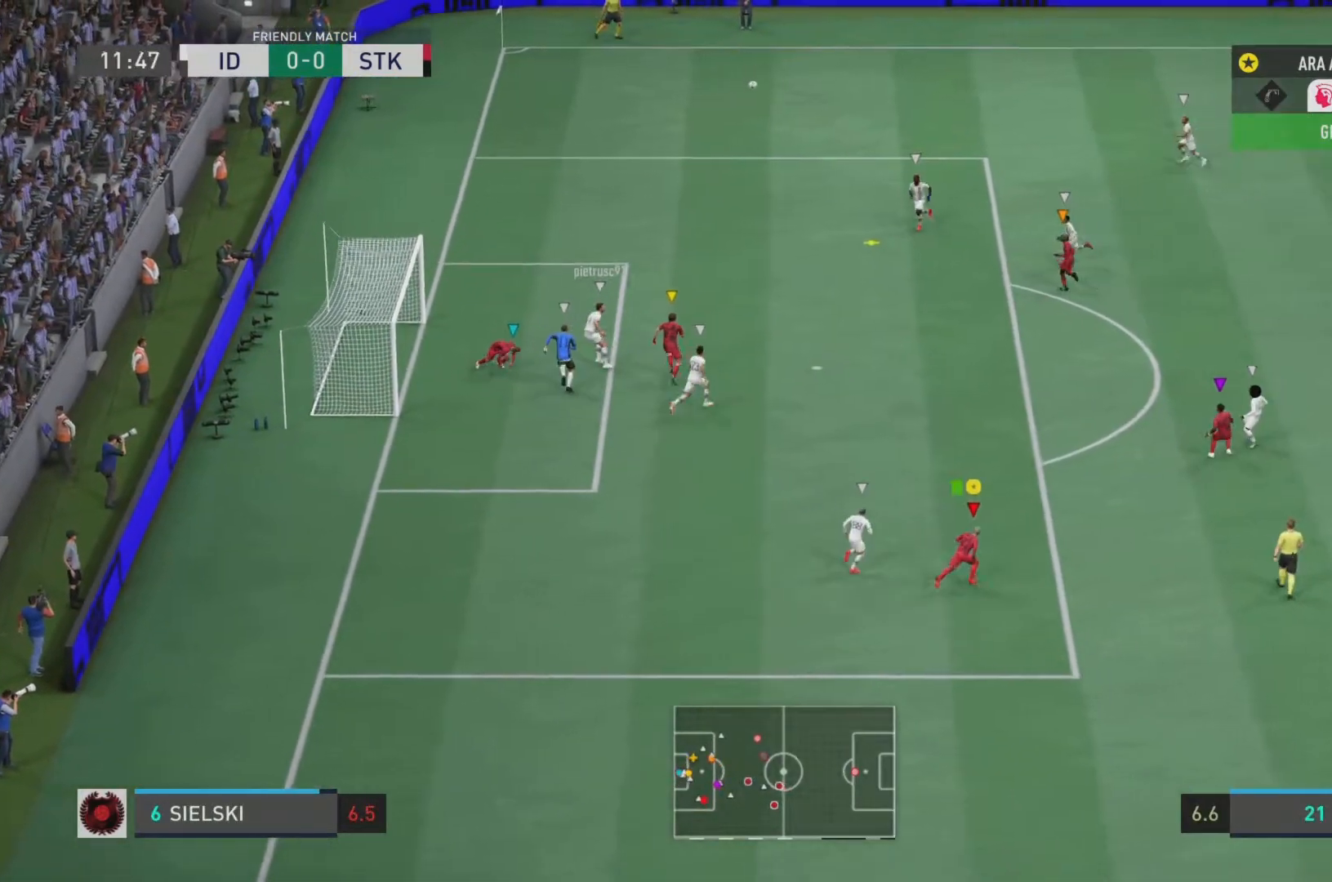
{"buttons": ["R2"], "left_stick": "up-right", "right_stick": "center", "events": []}
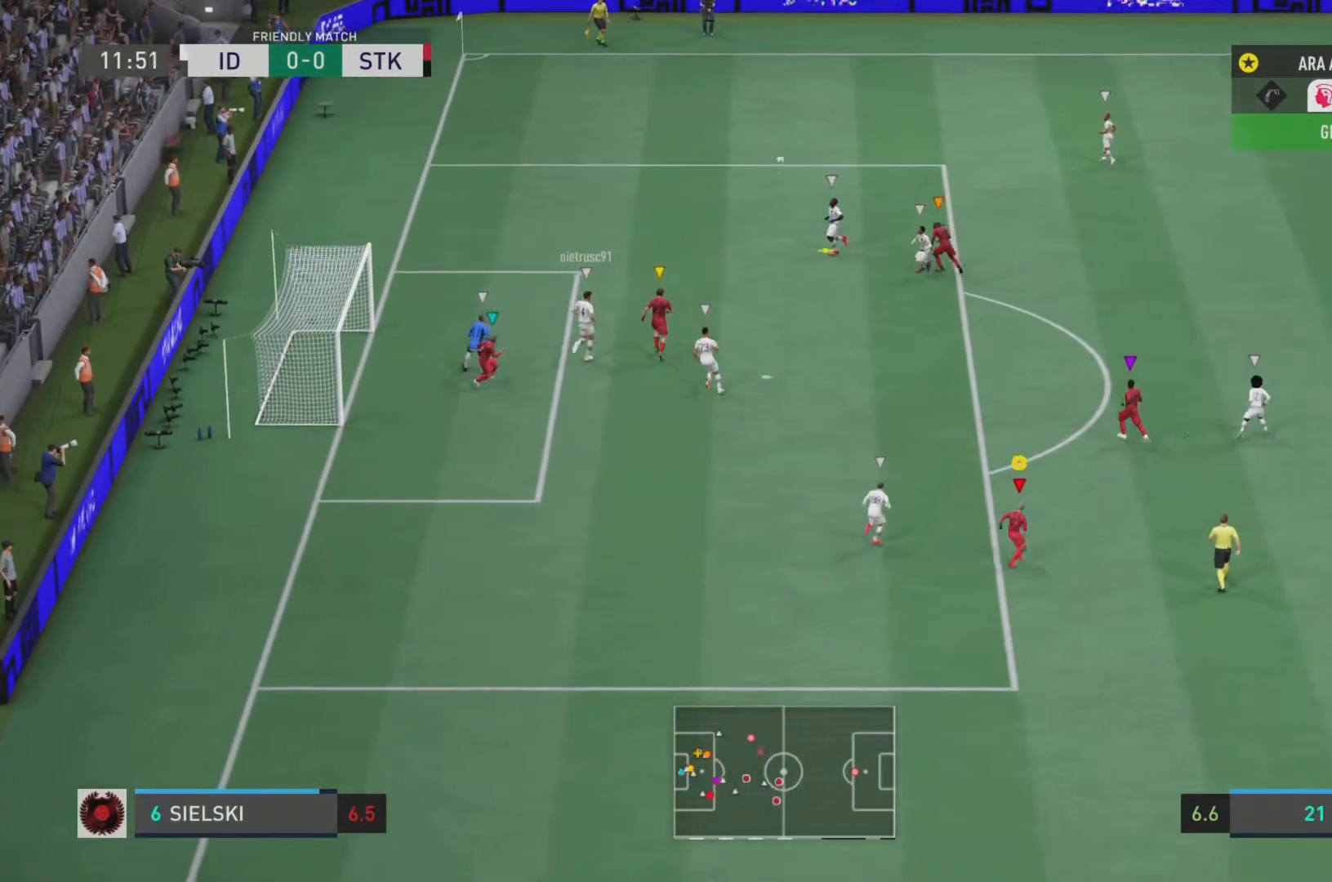
{"buttons": ["R2"], "left_stick": "up-right", "right_stick": "center", "events": []}
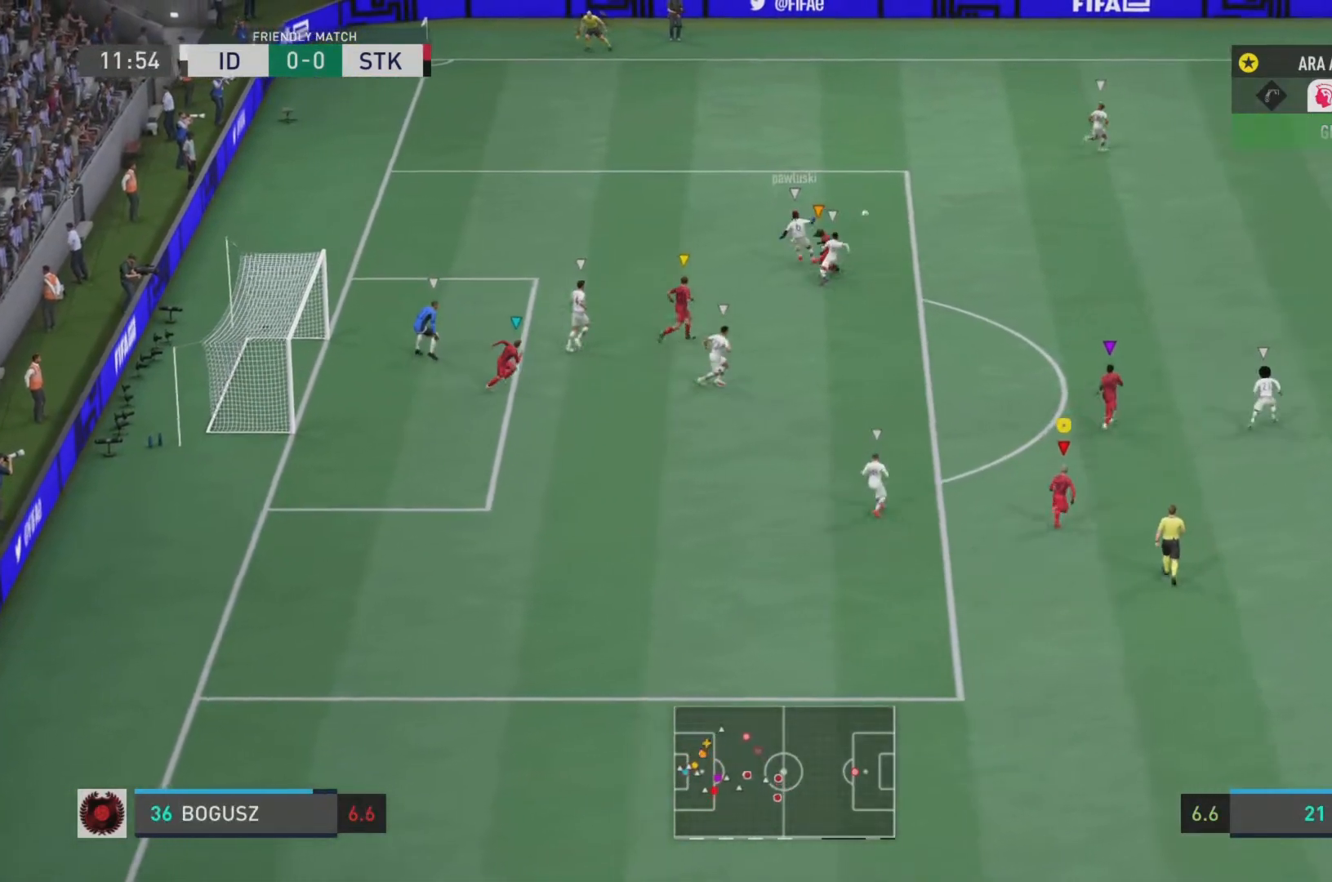
{"buttons": ["L1", "R2"], "left_stick": "up-left", "right_stick": "center", "events": [[350, "L1", "down"], [350, "left_stick", "up"], [484, "left_stick", "up-left"]]}
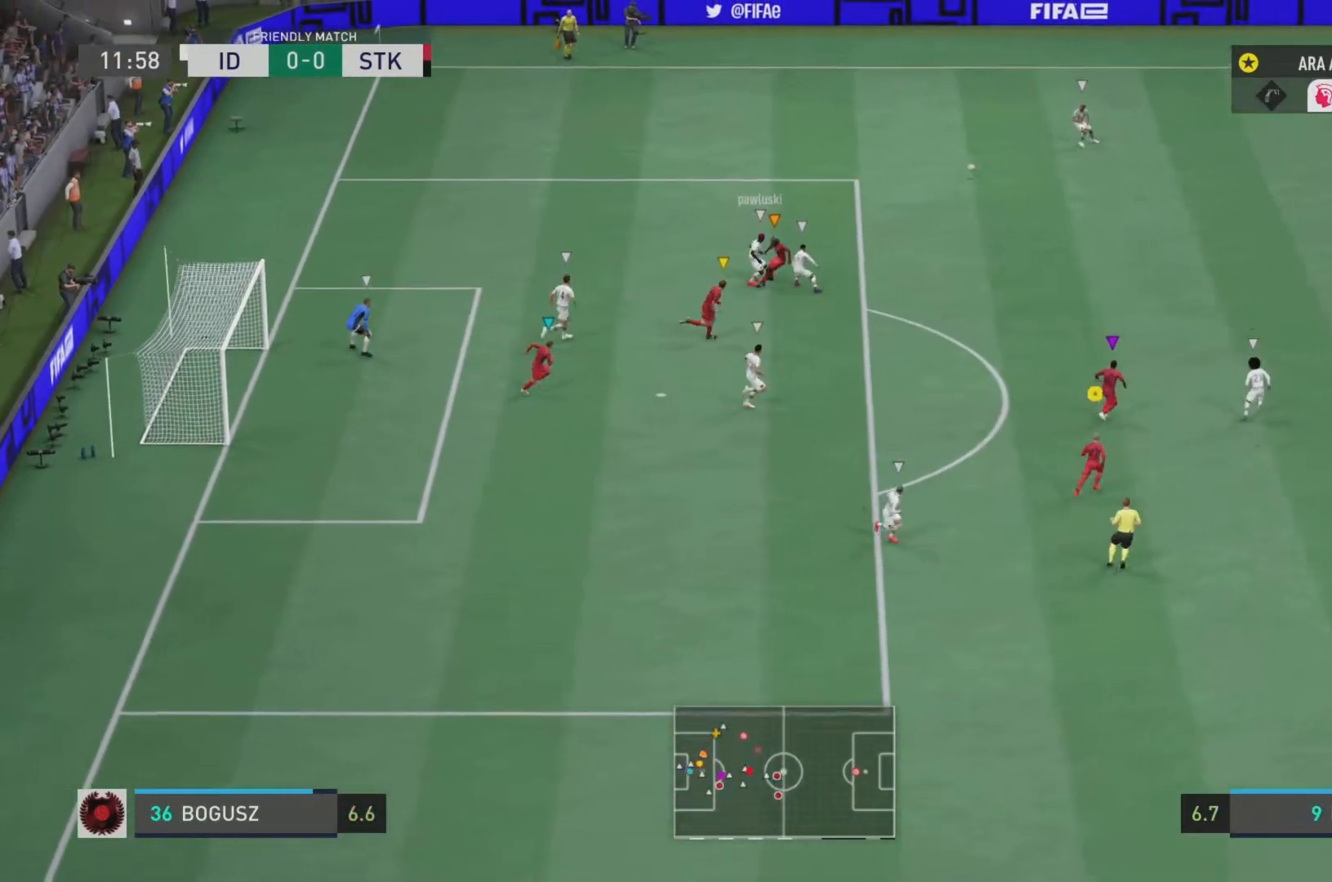
{"buttons": ["R2"], "left_stick": "up", "right_stick": "center", "events": [[84, "L1", "up"], [251, "left_stick", "up"]]}
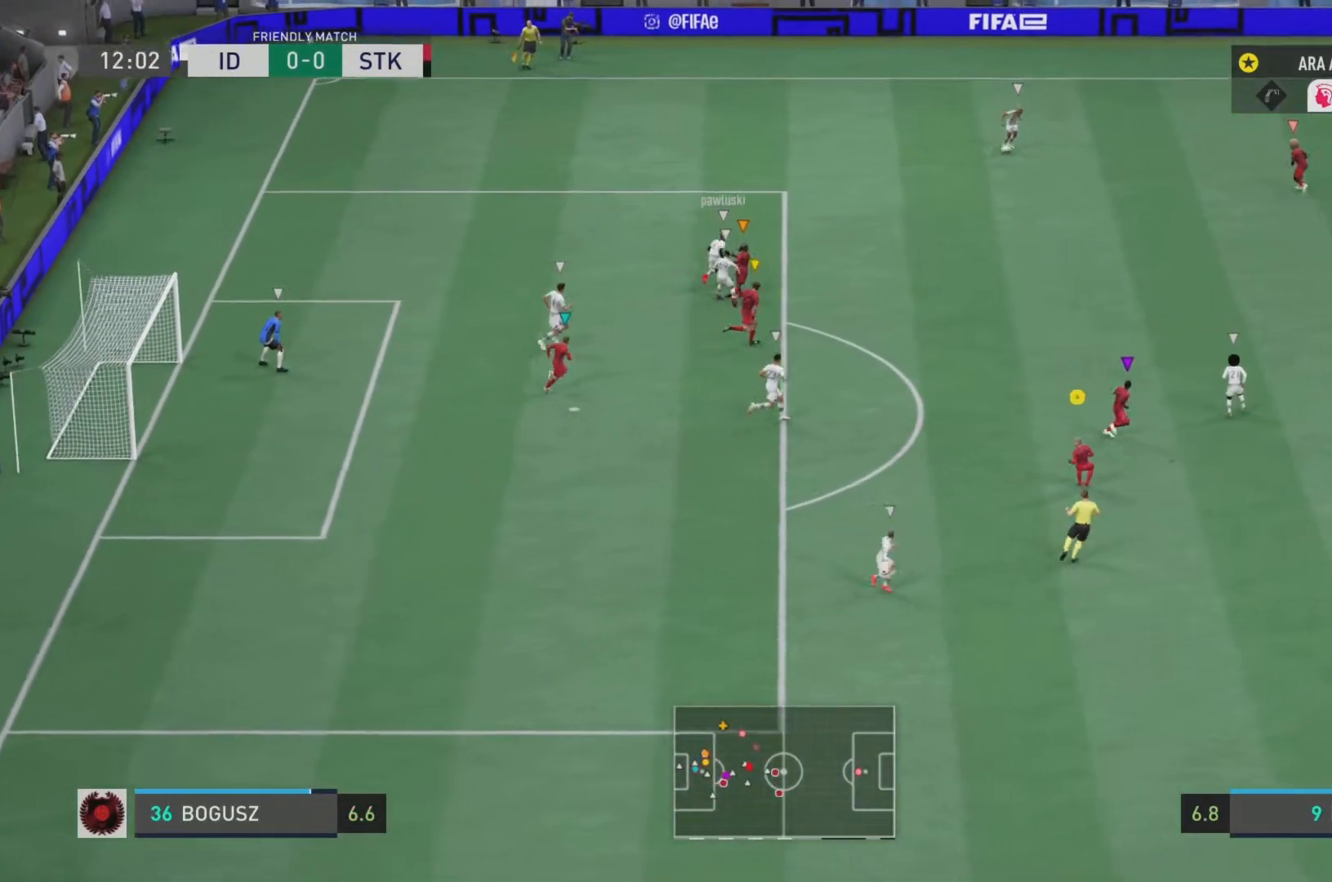
{"buttons": ["R2"], "left_stick": "up-right", "right_stick": "center", "events": [[150, "left_stick", "up-right"]]}
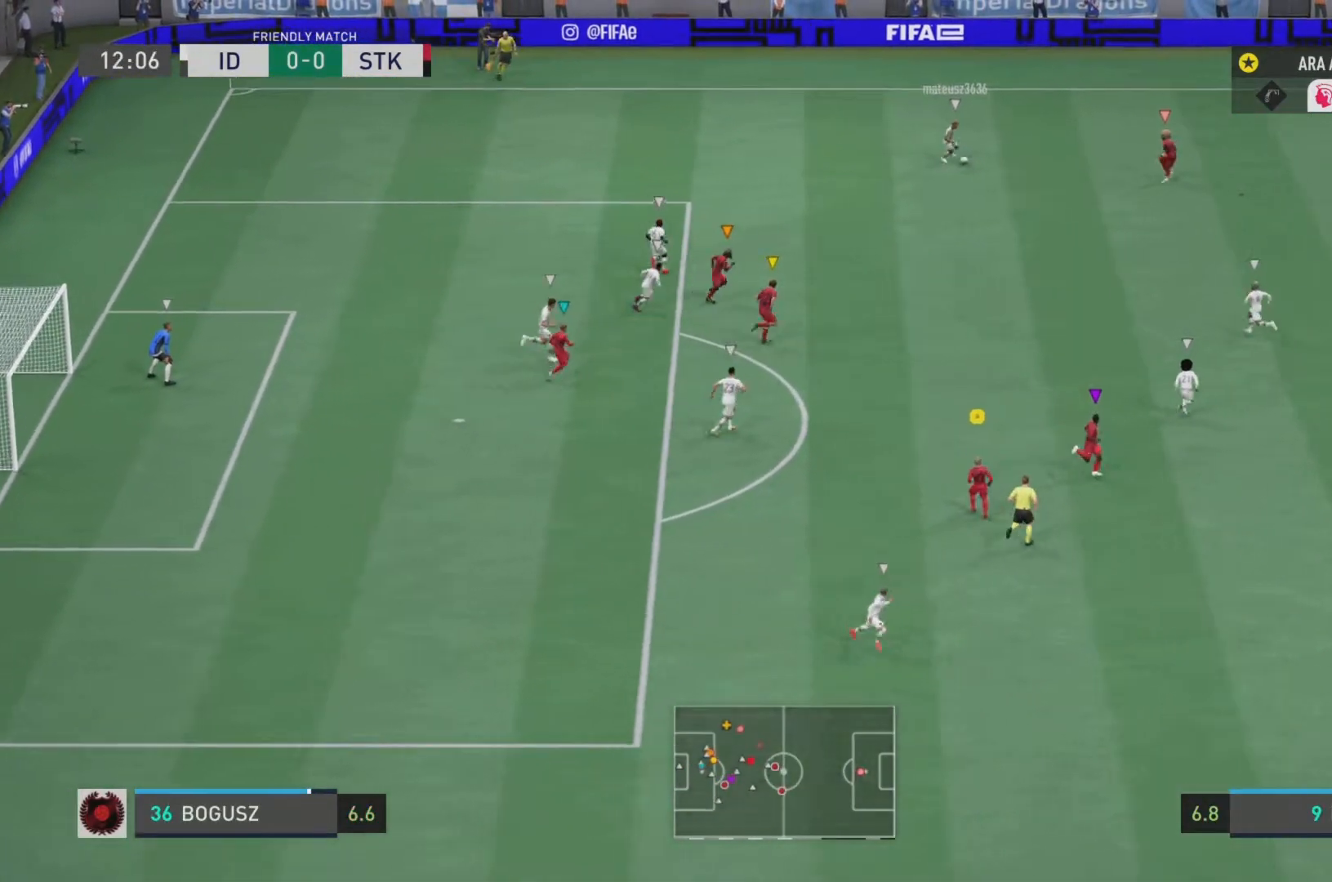
{"buttons": [], "left_stick": "right", "right_stick": "center", "events": [[234, "left_stick", "center"], [351, "R2", "up"], [501, "left_stick", "right"]]}
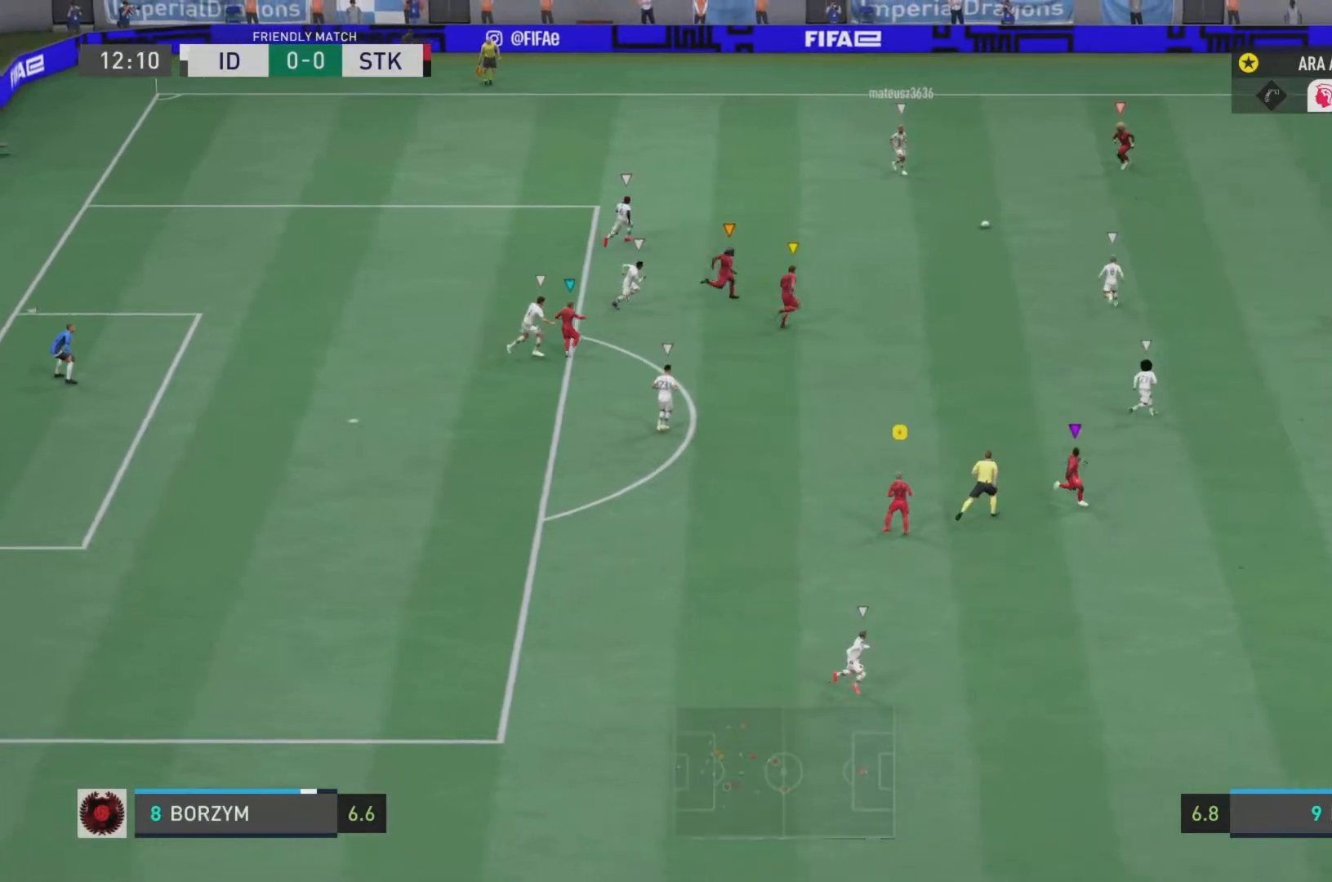
{"buttons": ["R2"], "left_stick": "down-right", "right_stick": "center", "events": [[33, "R2", "down"], [267, "left_stick", "down-right"]]}
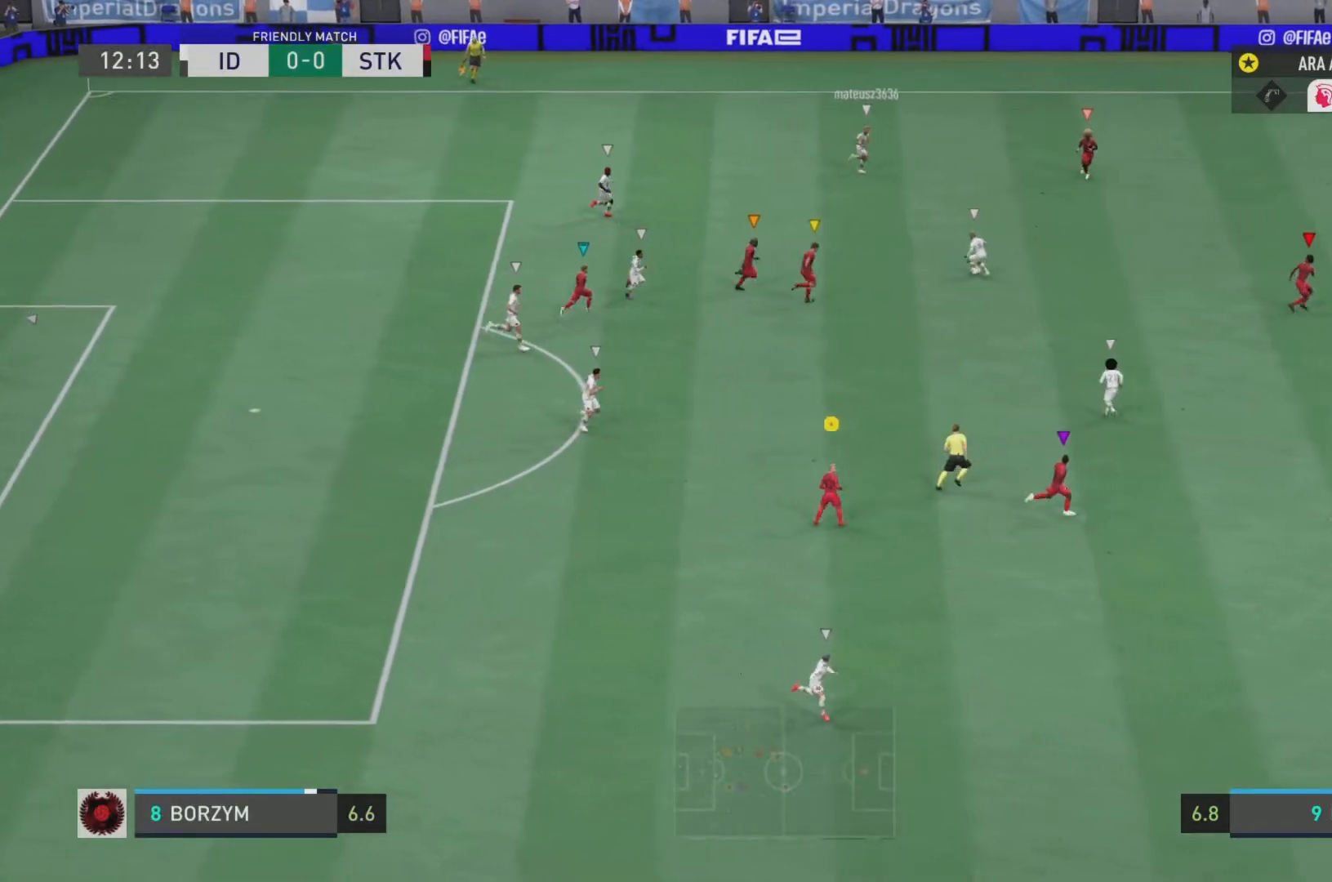
{"buttons": ["R2"], "left_stick": "down", "right_stick": "center", "events": [[151, "left_stick", "down"]]}
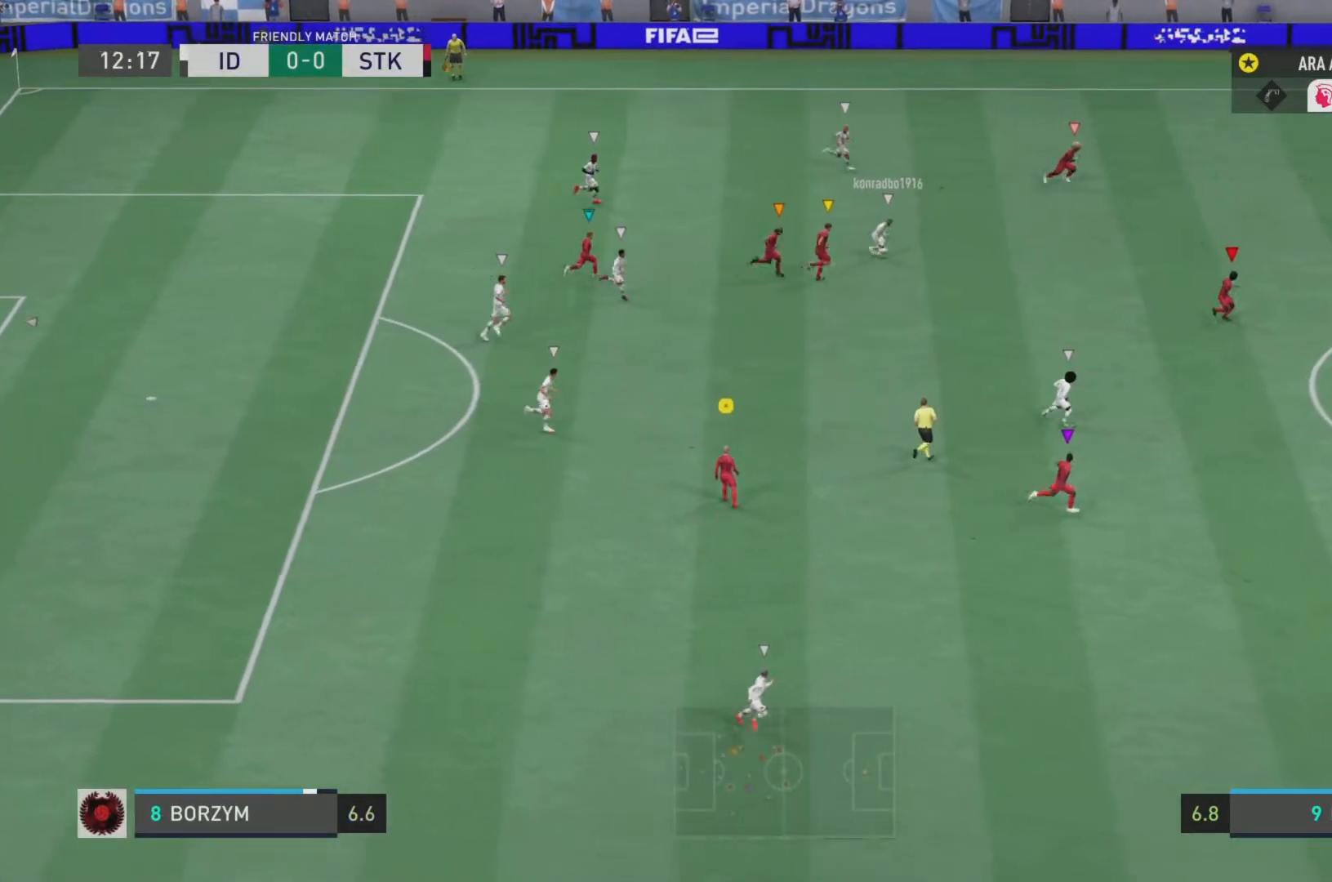
{"buttons": ["L2", "R2"], "left_stick": "down-right", "right_stick": "center", "events": [[284, "left_stick", "down-right"], [467, "L2", "down"]]}
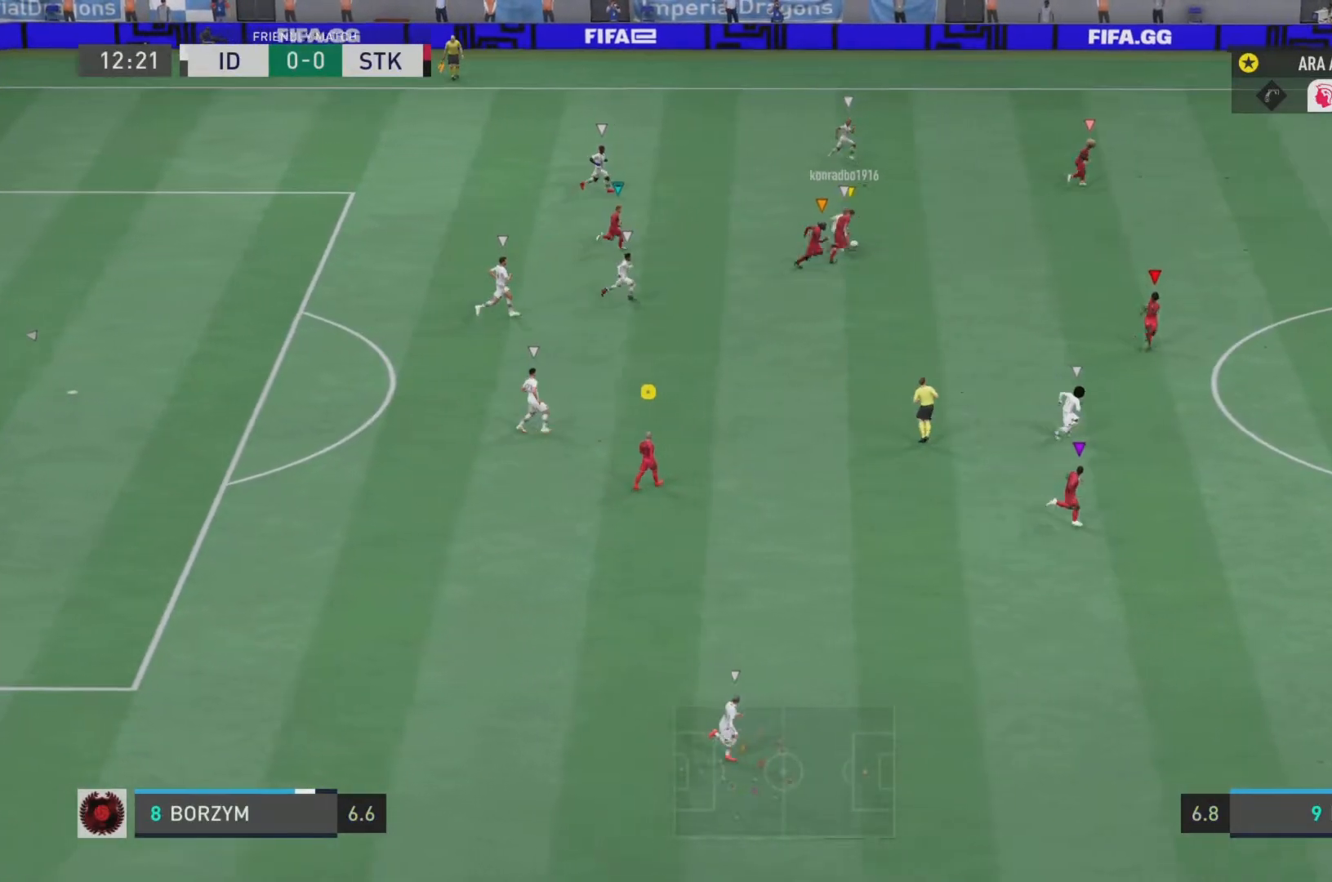
{"buttons": ["L2", "R2"], "left_stick": "up-right", "right_stick": "center", "events": [[17, "left_stick", "down"], [284, "left_stick", "right"], [334, "left_stick", "up-right"]]}
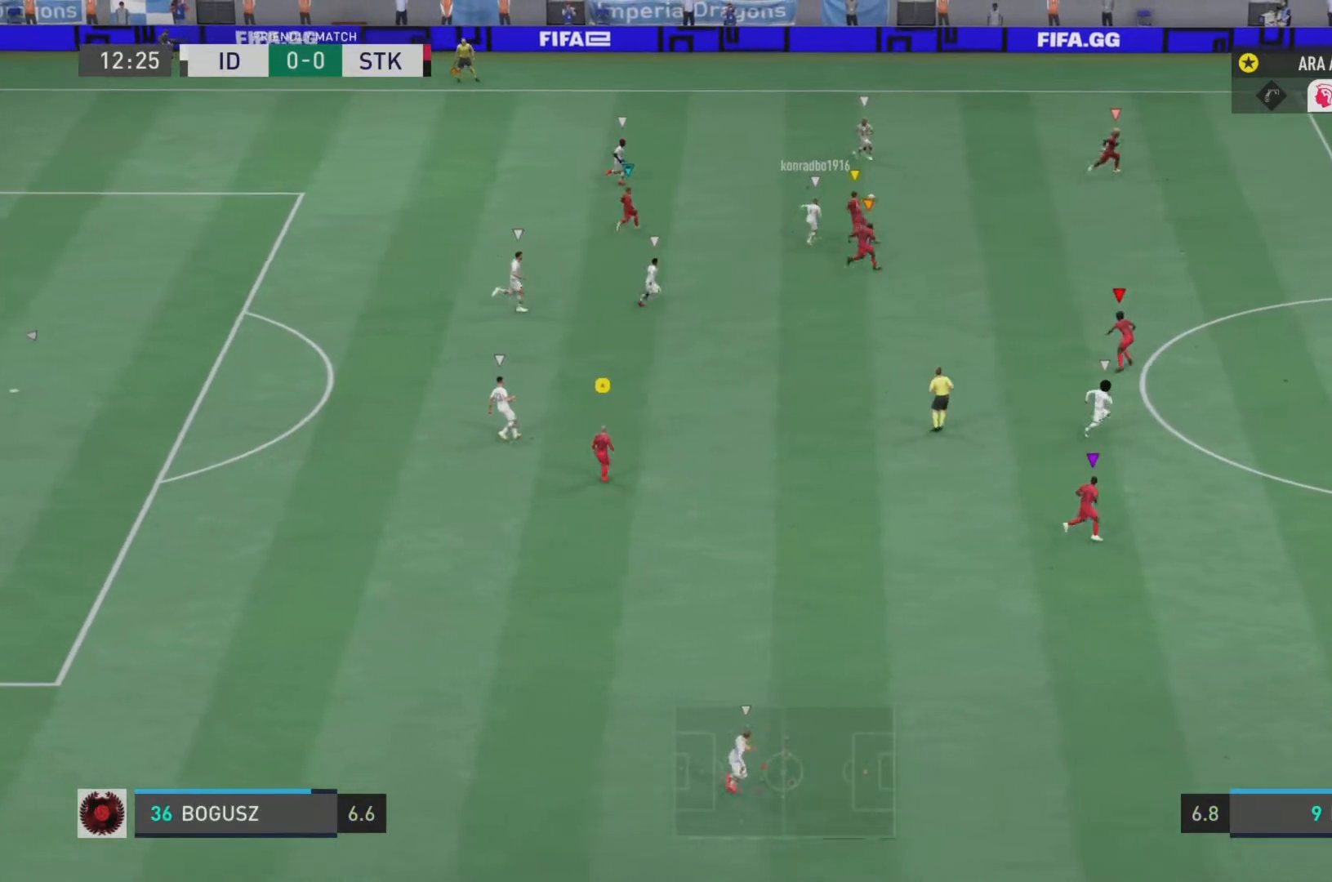
{"buttons": ["L2", "R2"], "left_stick": "up", "right_stick": "center", "events": [[33, "left_stick", "up"]]}
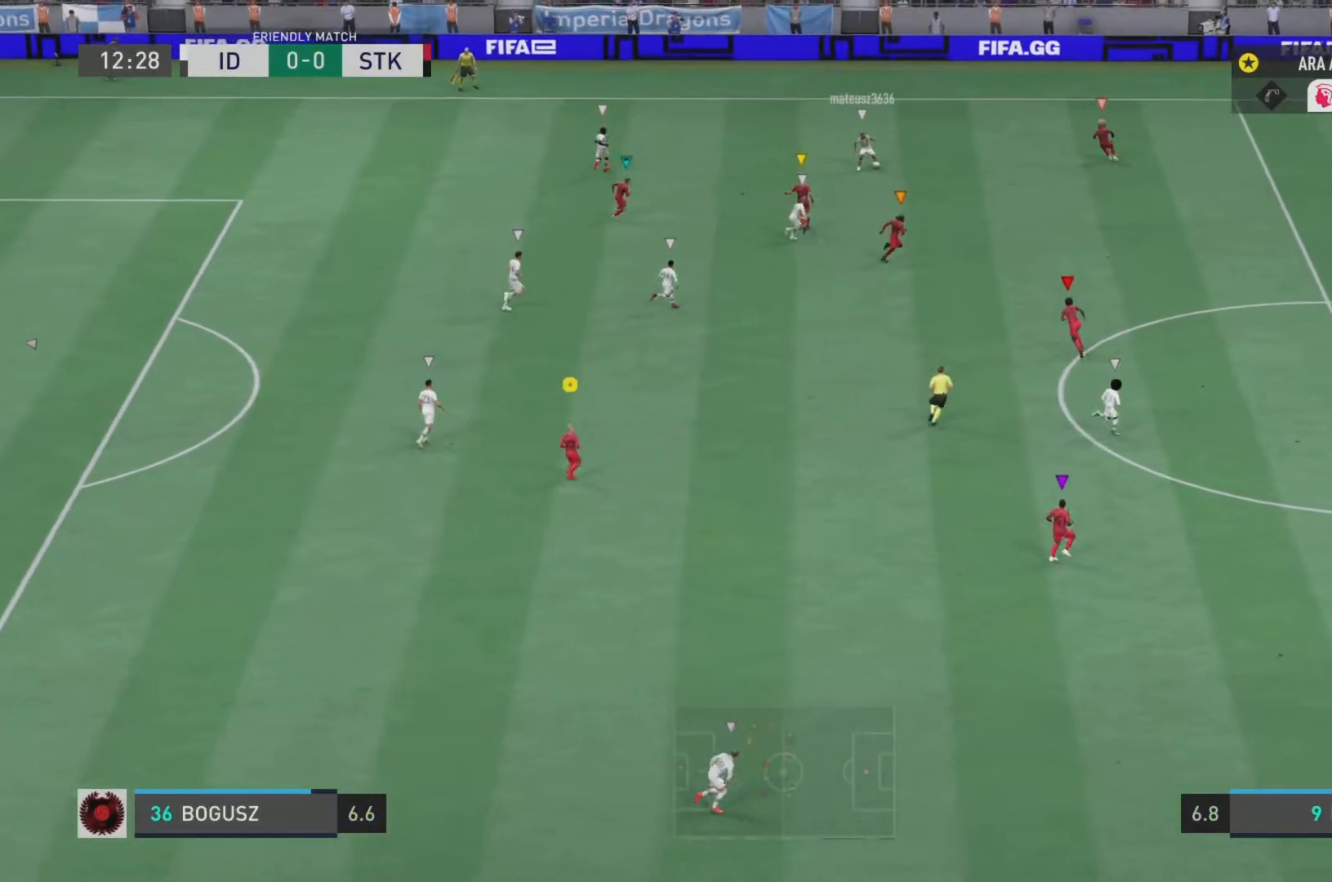
{"buttons": ["R2"], "left_stick": "up-right", "right_stick": "center", "events": [[34, "left_stick", "up-right"], [334, "L2", "up"]]}
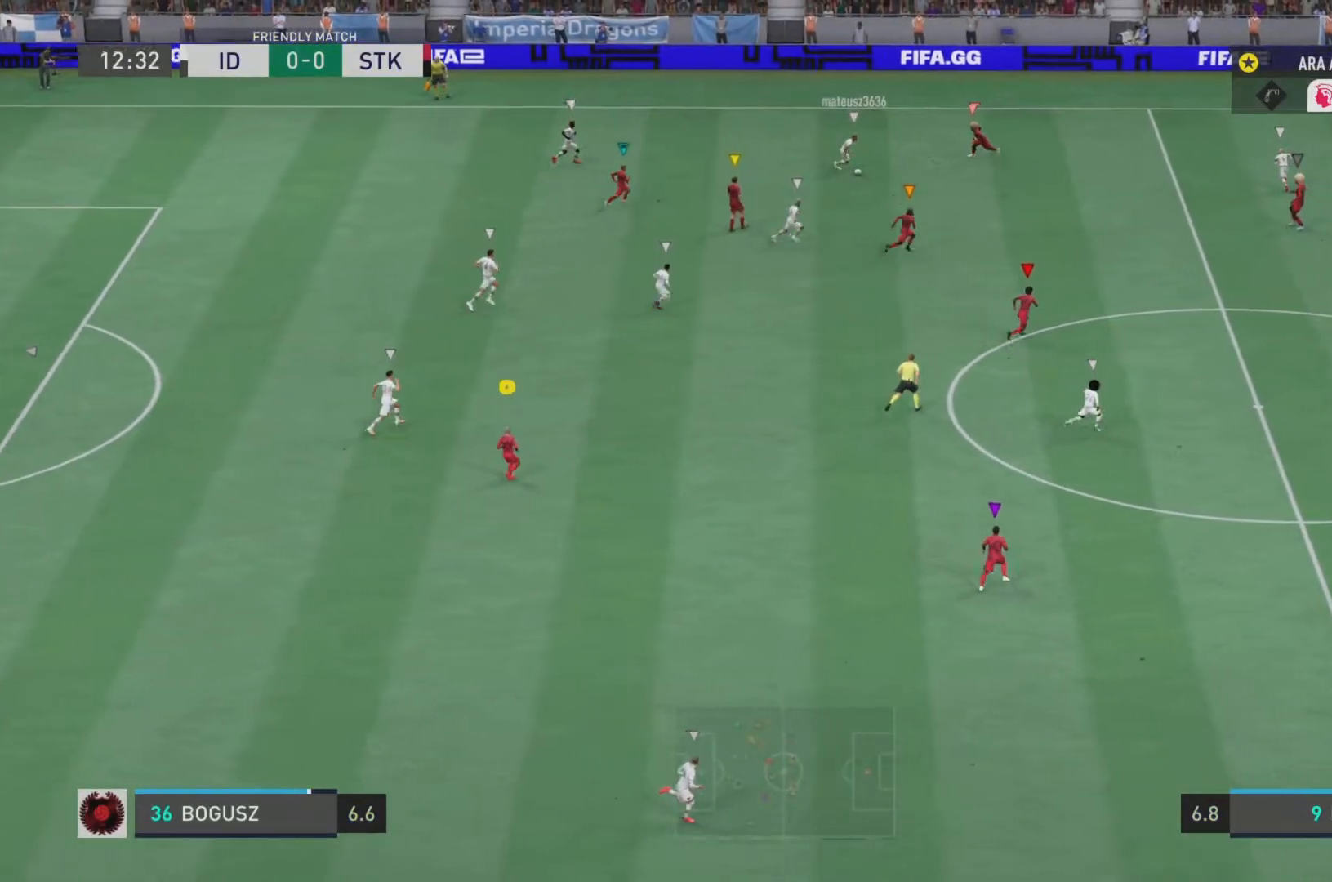
{"buttons": ["R2"], "left_stick": "down-right", "right_stick": "center", "events": [[217, "left_stick", "right"], [350, "left_stick", "down-right"]]}
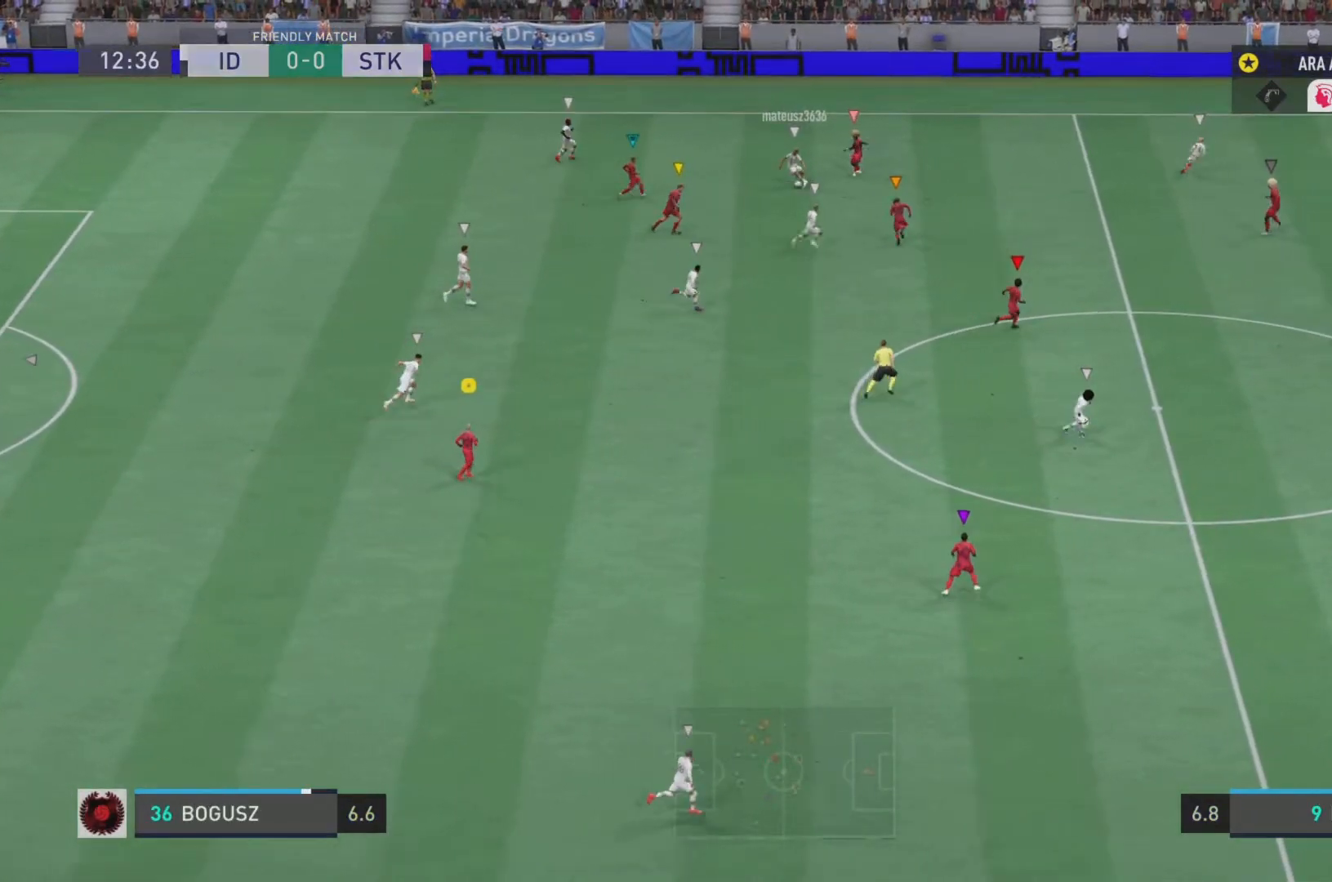
{"buttons": ["L2", "R2"], "left_stick": "down-right", "right_stick": "center", "events": [[434, "L2", "down"]]}
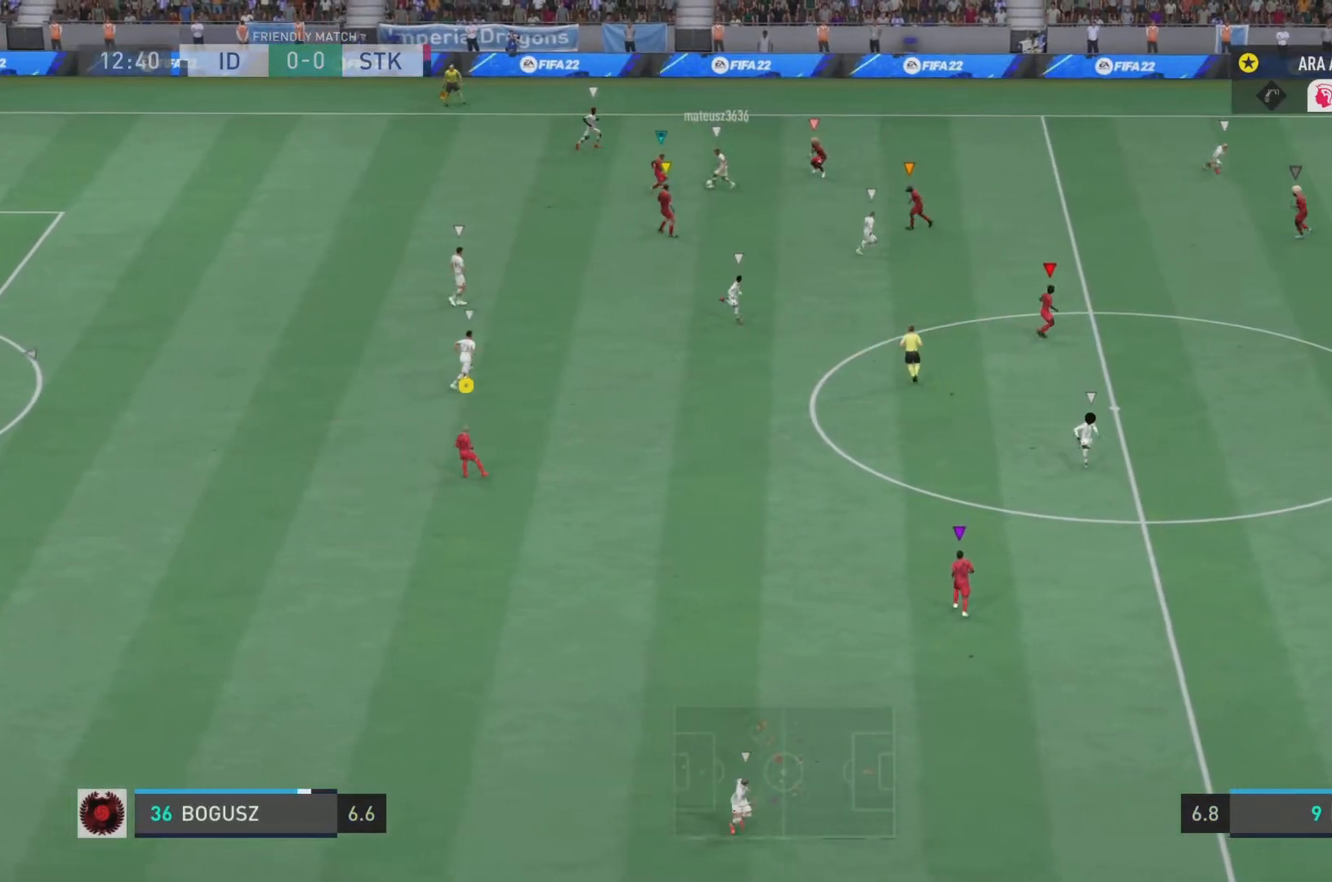
{"buttons": ["L2", "R2"], "left_stick": "up", "right_stick": "center", "events": [[83, "L1", "down"], [117, "left_stick", "up-right"], [250, "left_stick", "up"], [284, "L1", "up"]]}
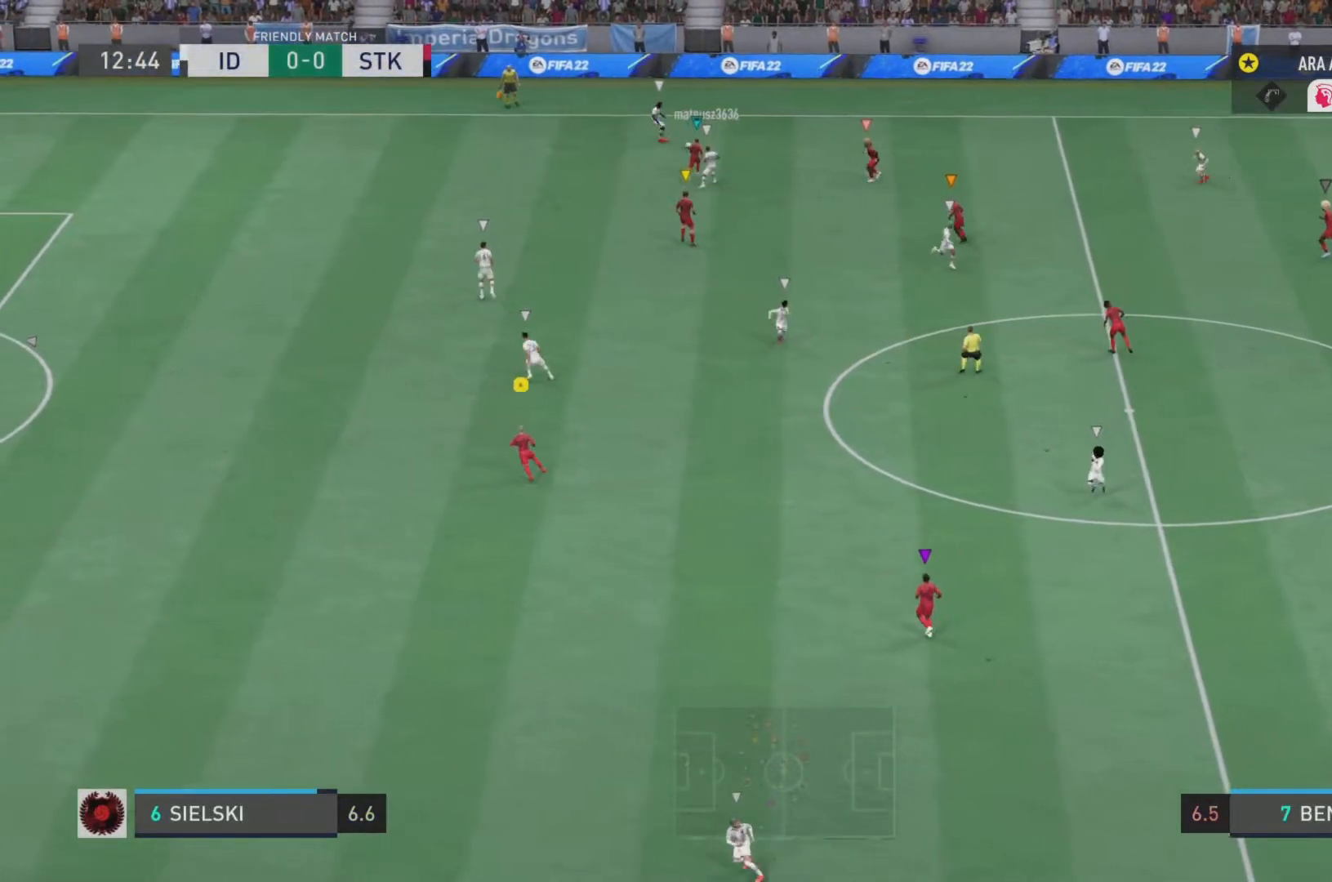
{"buttons": ["L2", "R2"], "left_stick": "up", "right_stick": "center", "events": []}
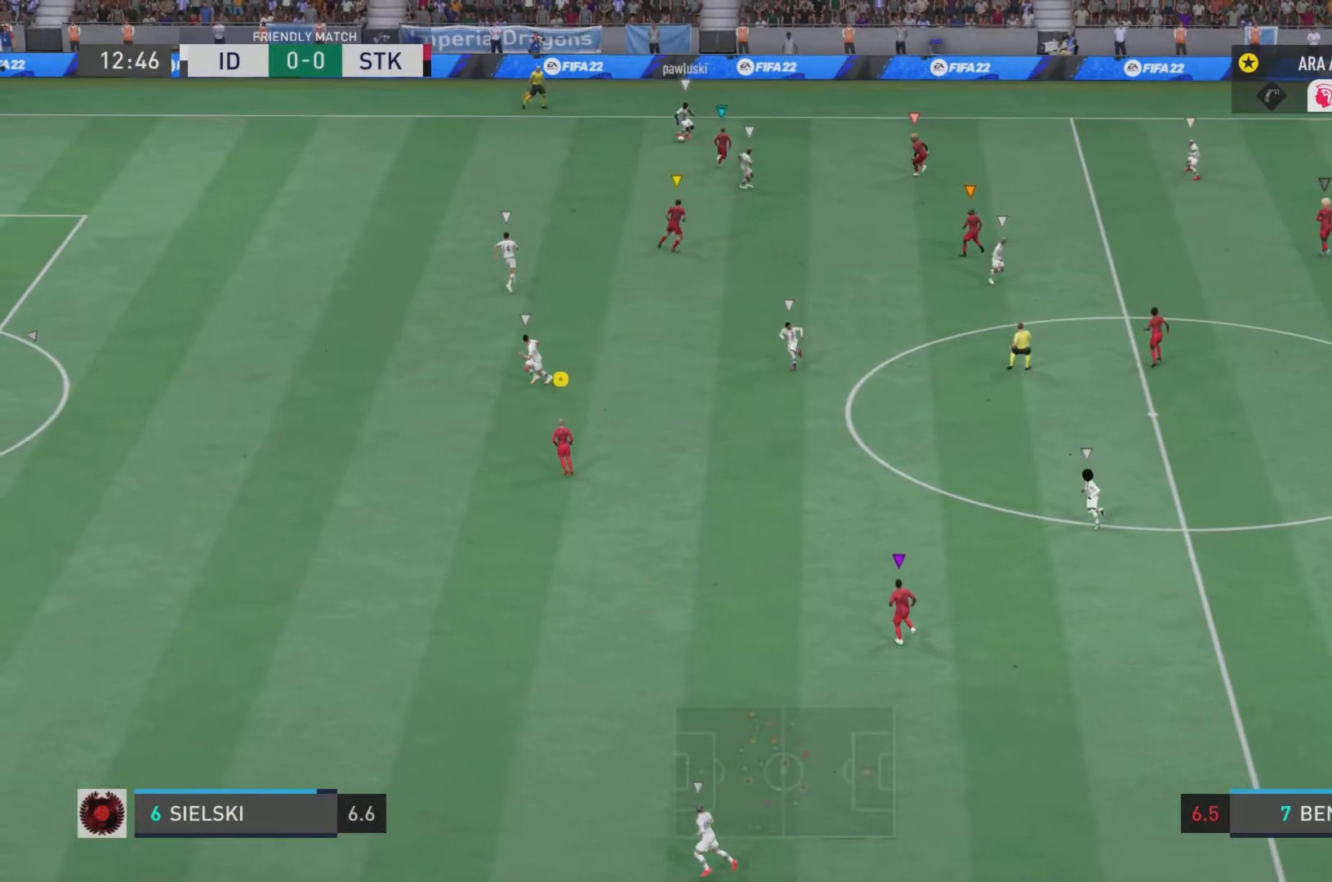
{"buttons": ["L1", "R2"], "left_stick": "up-left", "right_stick": "center"}
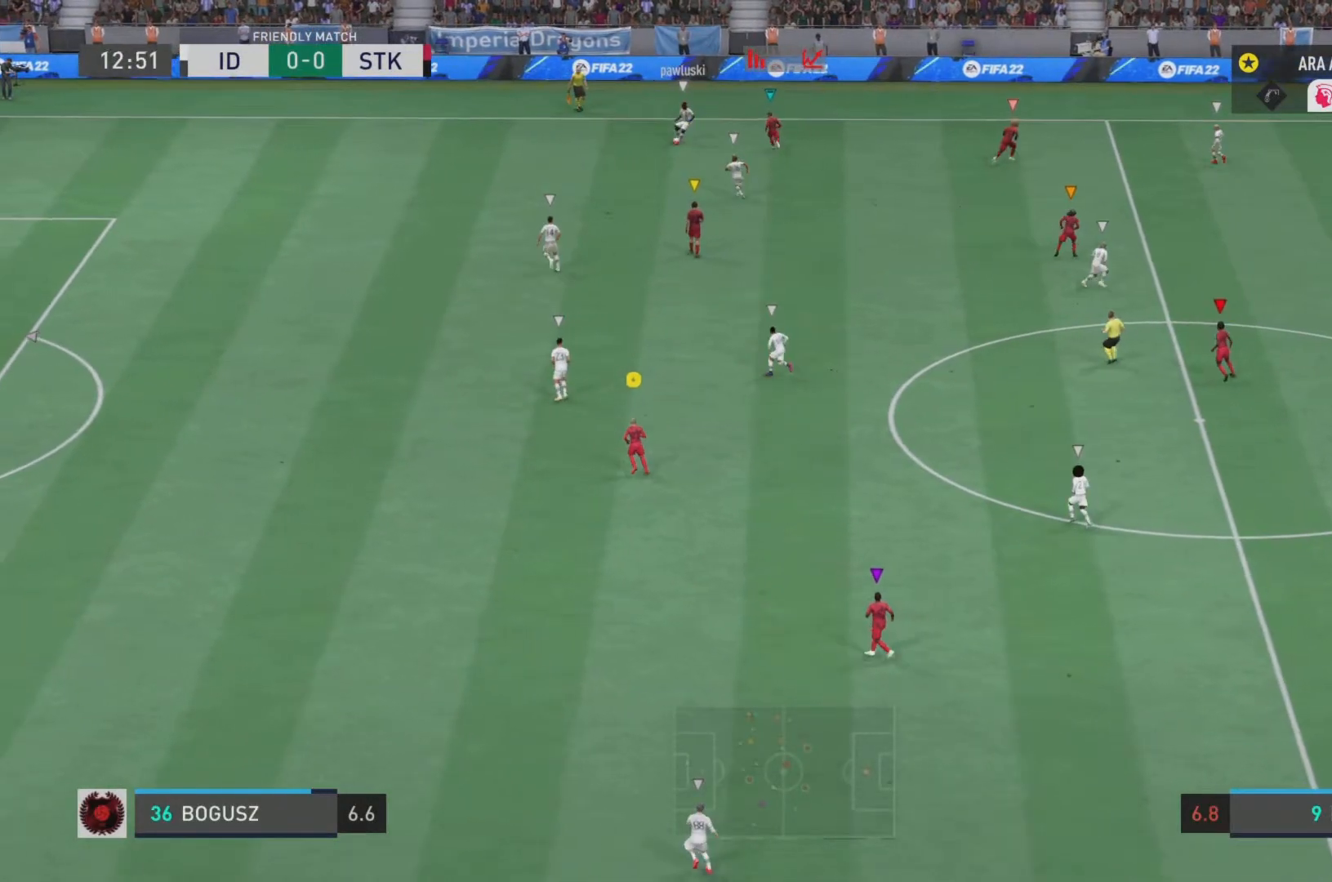
{"buttons": ["R2"], "left_stick": "left", "right_stick": "center", "events": [[150, "L1", "up"], [217, "left_stick", "left"]]}
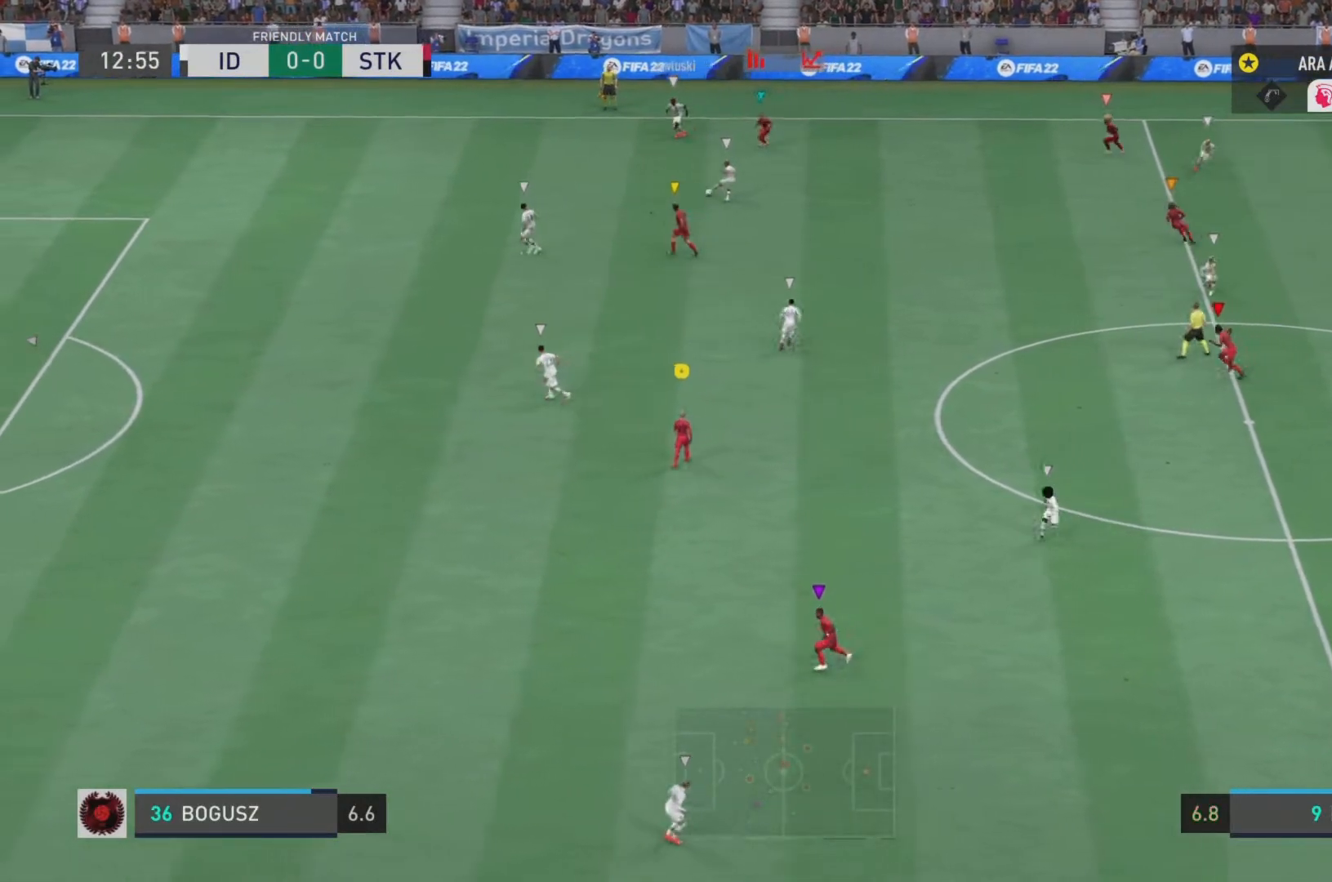
{"buttons": ["R2"], "left_stick": "up-left", "right_stick": "center", "events": [[200, "left_stick", "up-left"]]}
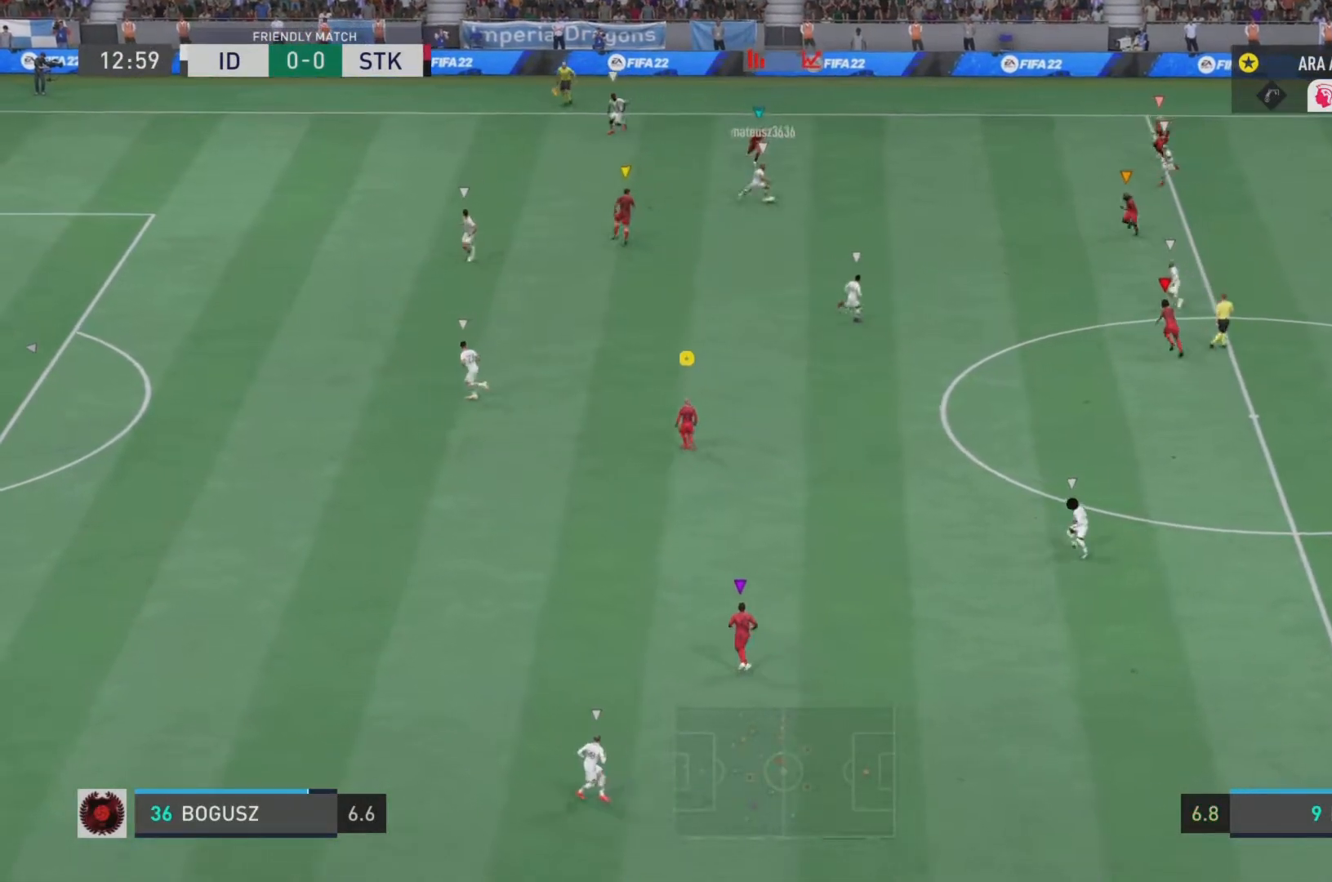
{"buttons": ["R2"], "left_stick": "center", "right_stick": "center", "events": [[167, "L1", "down"], [283, "left_stick", "center"], [383, "L1", "up"]]}
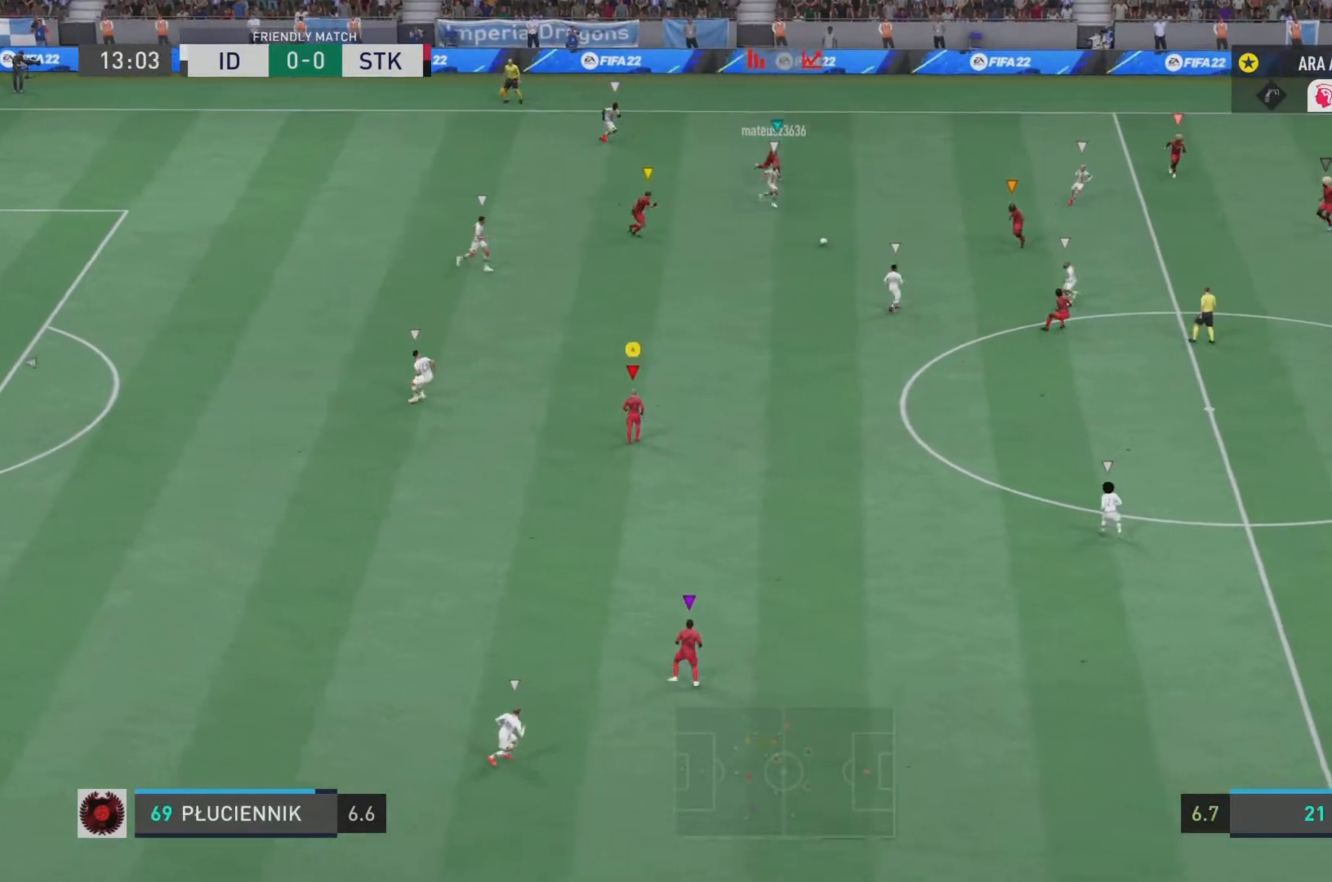
{"buttons": ["L2"], "left_stick": "down-left", "right_stick": "center", "events": [[50, "left_stick", "left"], [100, "left_stick", "down-left"], [184, "R2", "up"], [484, "L2", "down"]]}
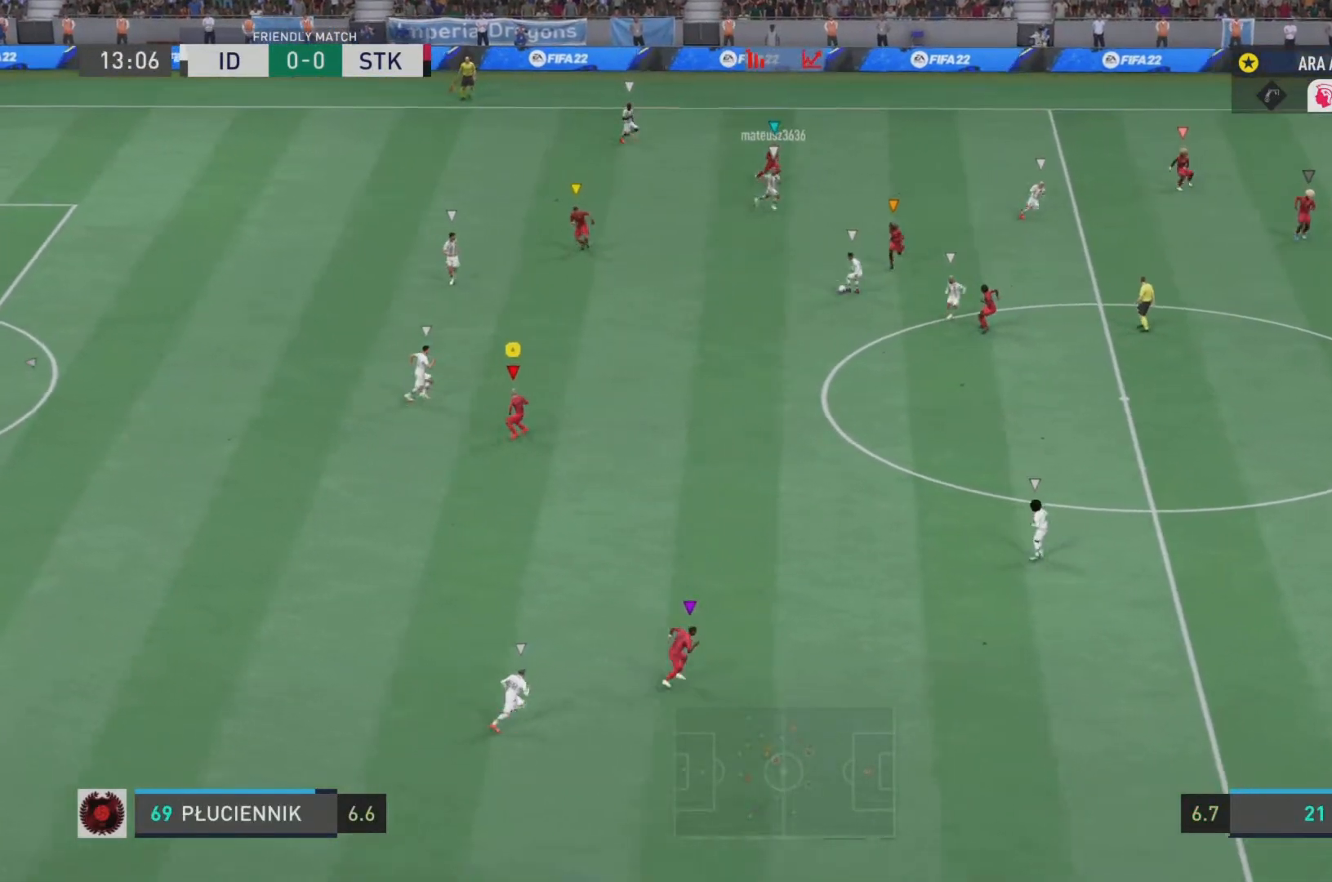
{"buttons": ["L2", "R2"], "left_stick": "down-left", "right_stick": "center", "events": [[16, "R2", "down"], [100, "L1", "down"], [100, "left_stick", "down"], [350, "L1", "up"], [450, "left_stick", "down-left"]]}
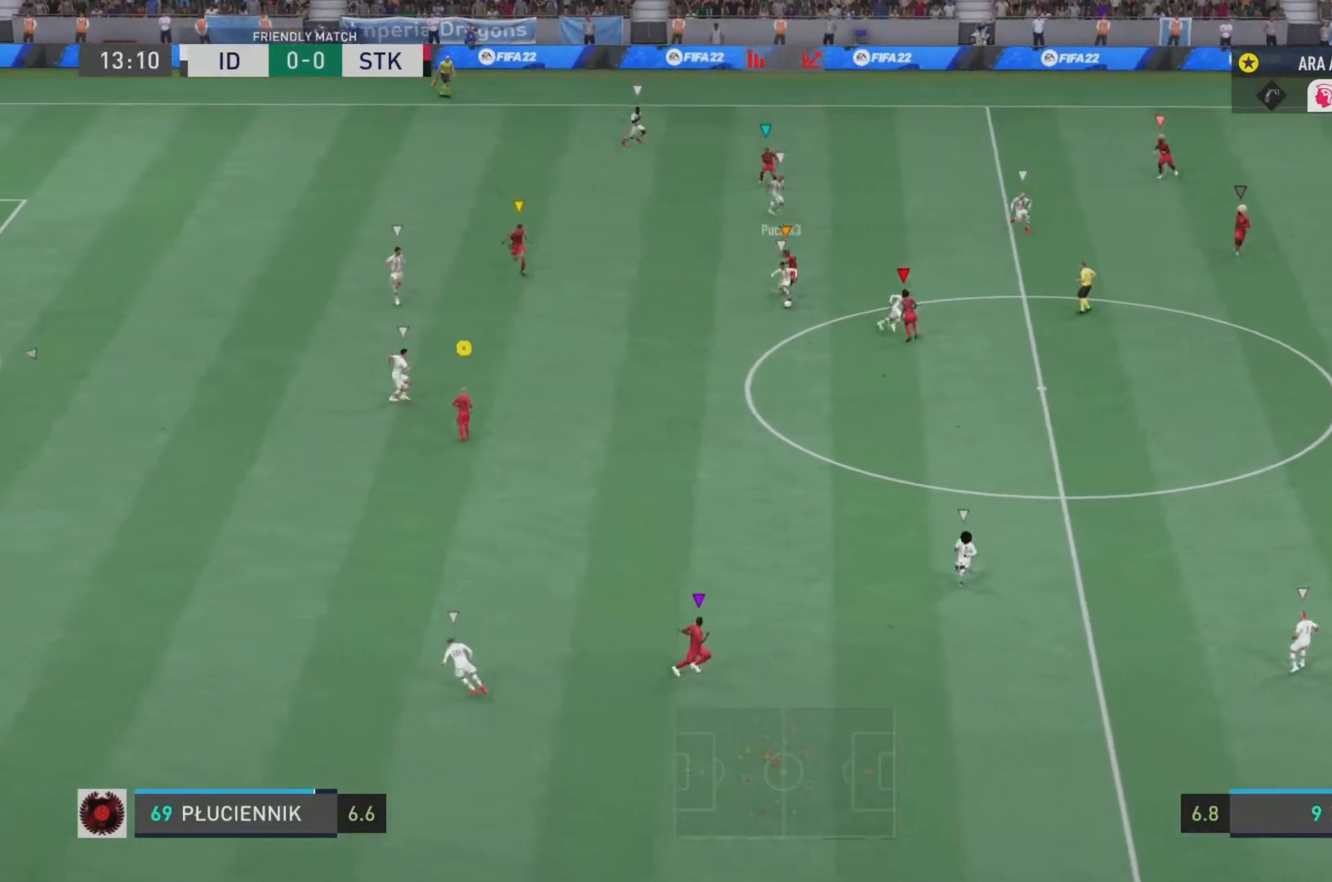
{"buttons": ["L2", "R2"], "left_stick": "down-left", "right_stick": "center", "events": [[301, "L2", "up"], [501, "L2", "down"]]}
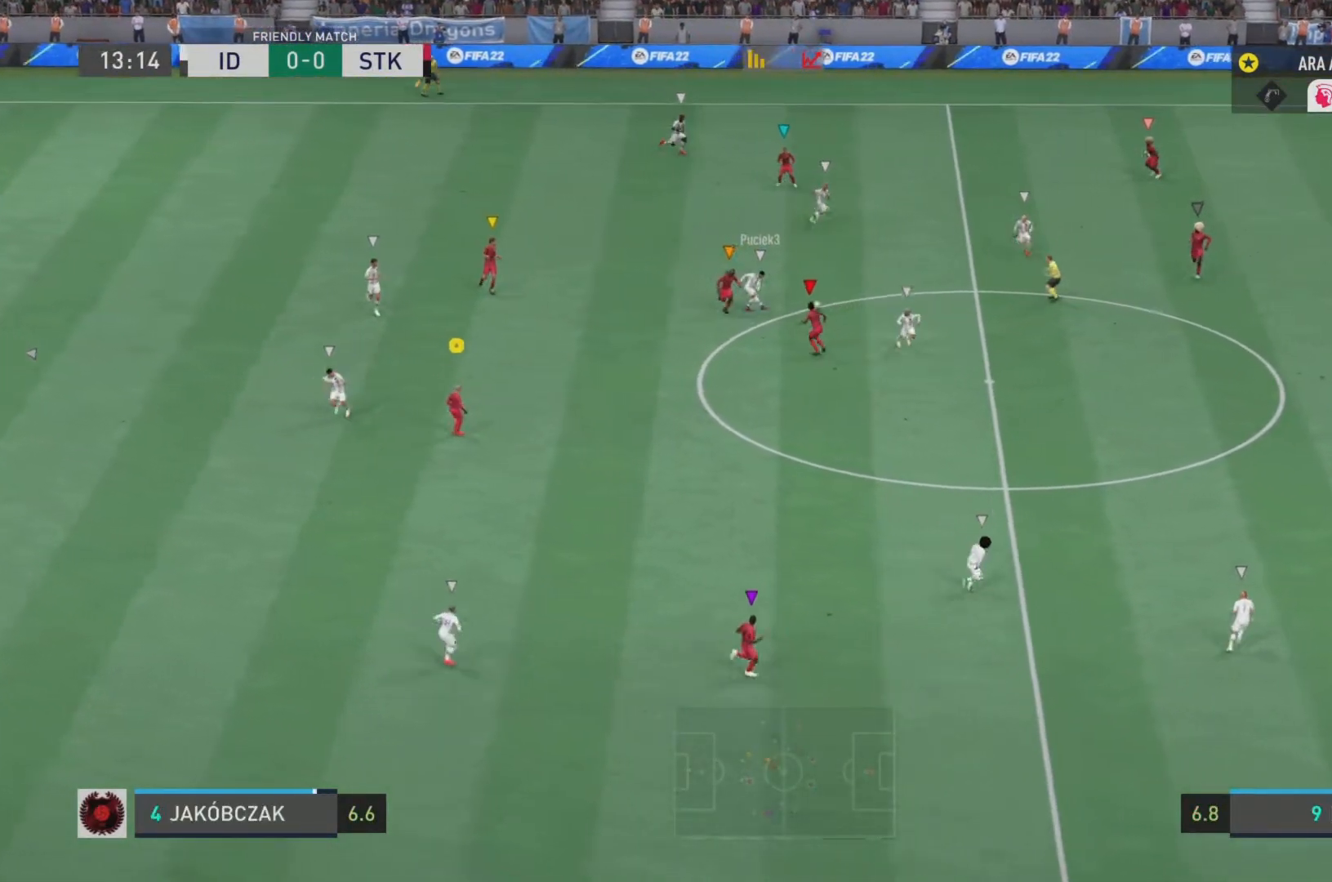
{"buttons": ["L2", "R2"], "left_stick": "down-right", "right_stick": "center", "events": [[233, "left_stick", "down"], [484, "left_stick", "down-right"]]}
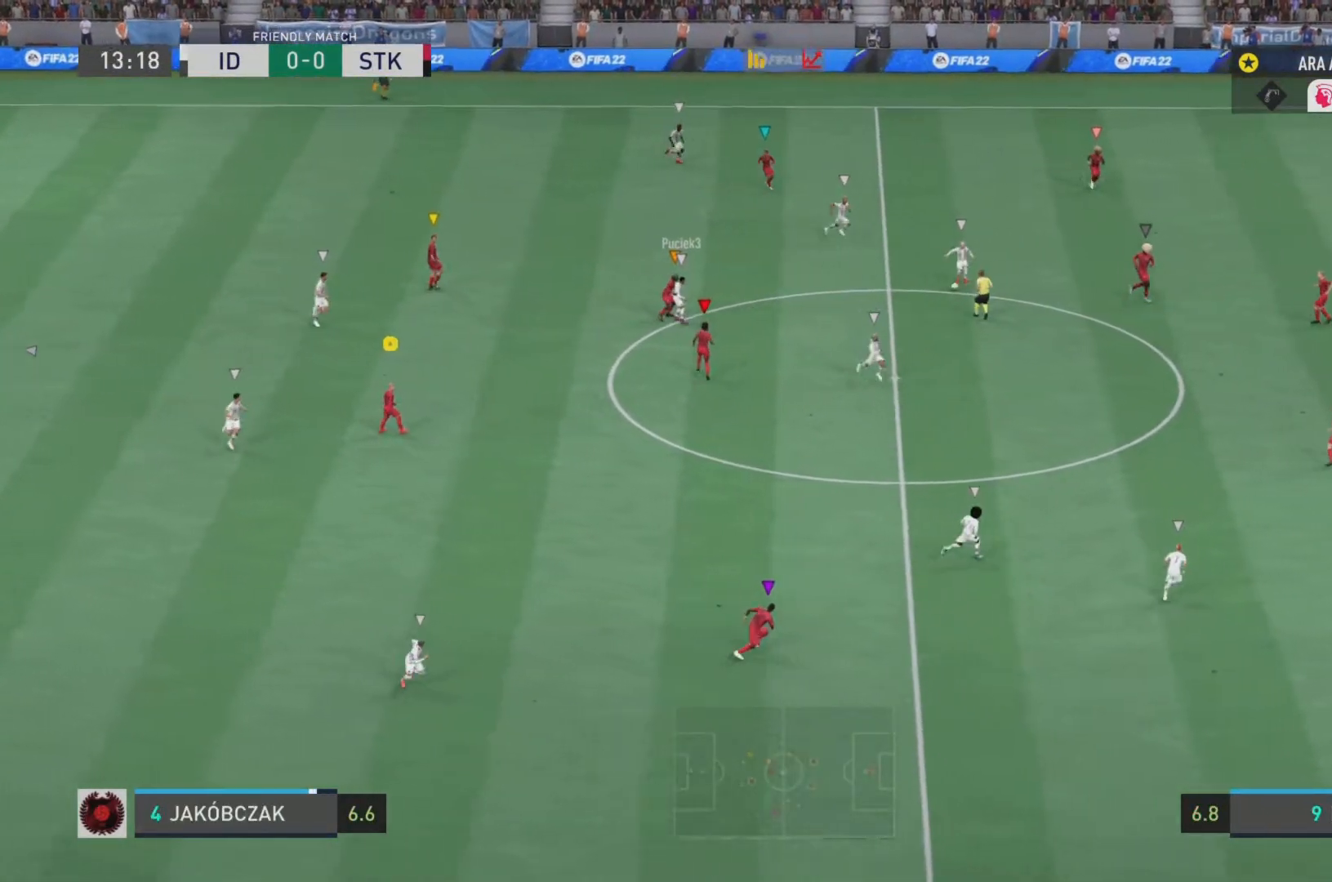
{"buttons": ["R2"], "left_stick": "down-right", "right_stick": "center", "events": [[467, "L2", "up"]]}